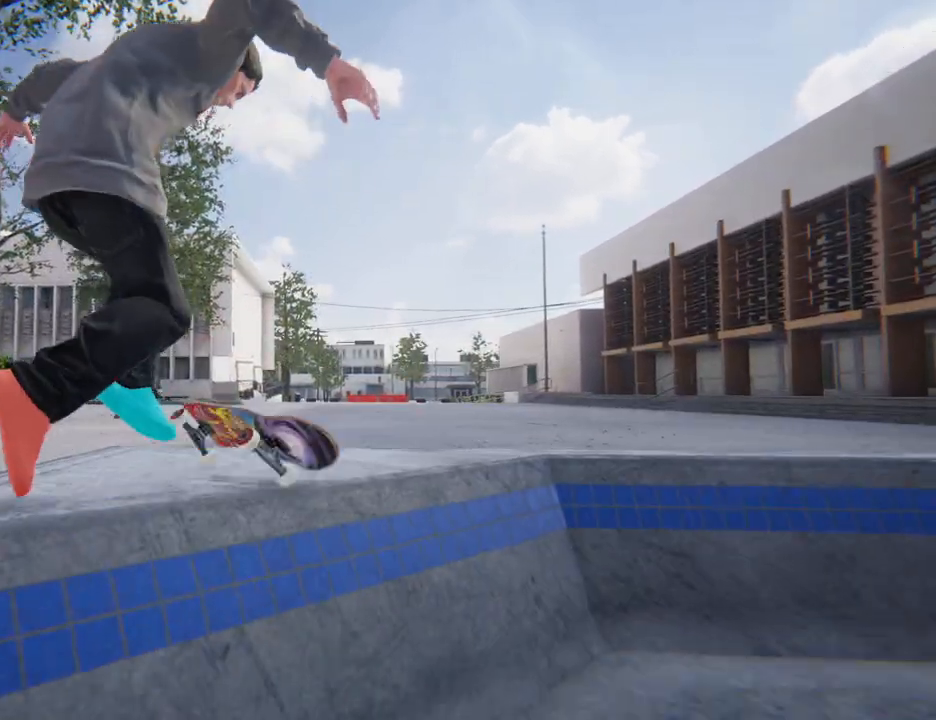
Gameplay with a controller (Xbox layout); each line is a JSON object with the inputs held at the frame after it. "button_events" lists button changes between this image and that frame as [ms after this image, input, new state], when the widget could be followed in between (sticks are given only as held states). Not read: DPAD_UP L3 R3.
{"buttons": [], "left_stick": "center", "right_stick": "center", "button_events": []}
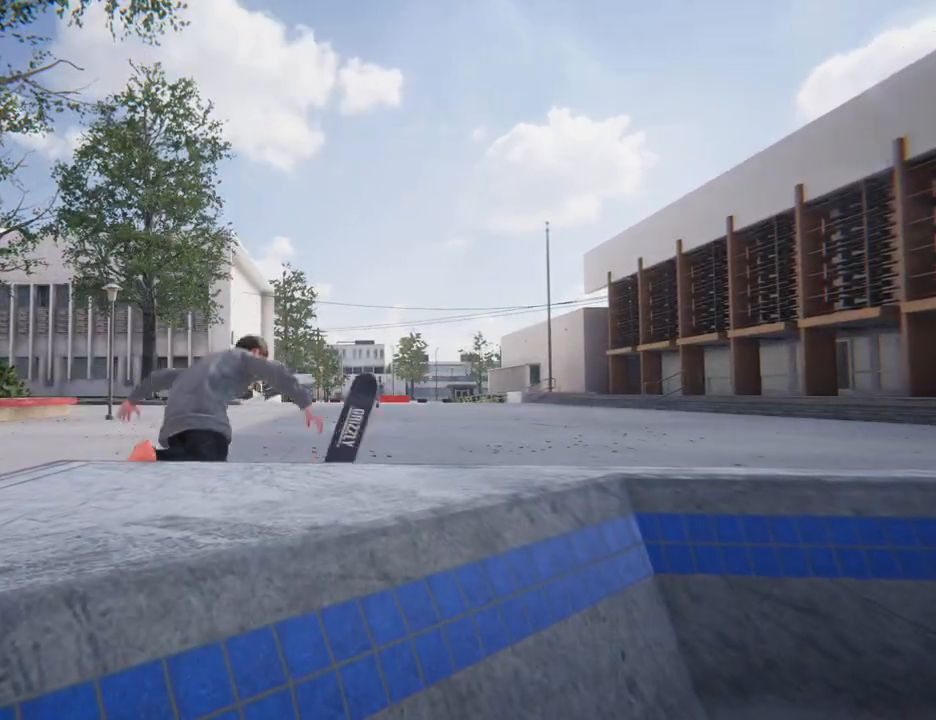
{"buttons": [], "left_stick": "center", "right_stick": "center", "button_events": [[317, "A", "down"], [433, "A", "up"]]}
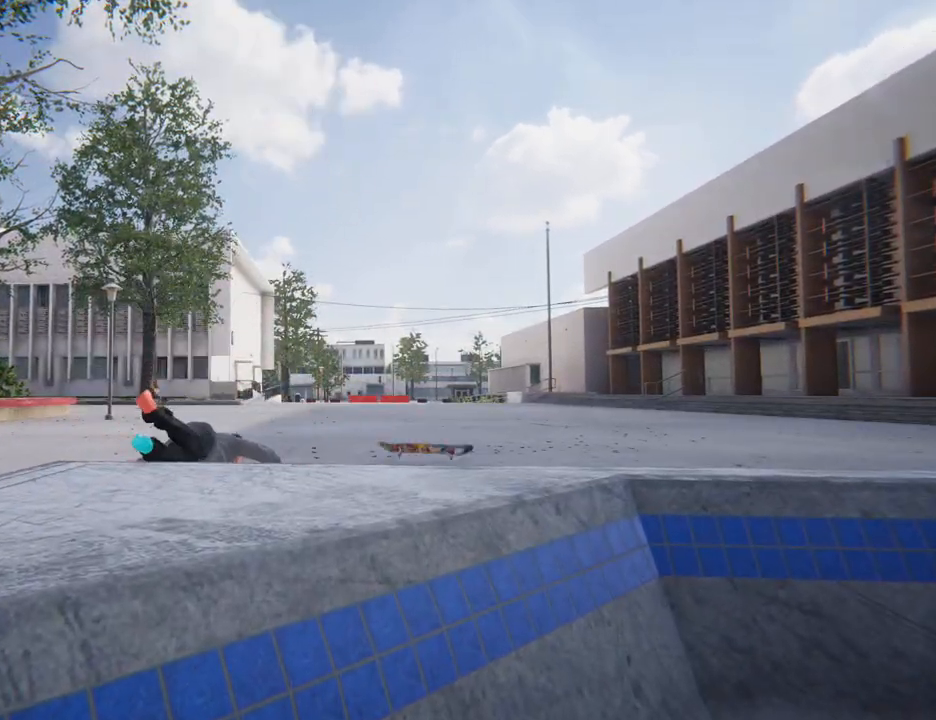
{"buttons": ["A"], "left_stick": "center", "right_stick": "center", "button_events": [[83, "A", "down"], [233, "A", "up"], [367, "A", "down"]]}
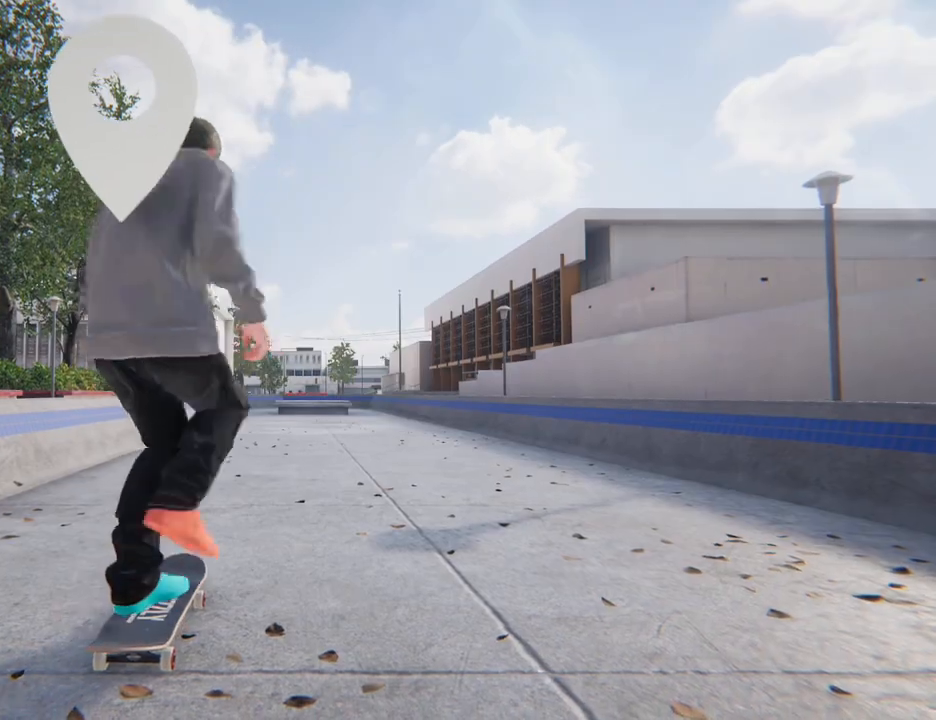
{"buttons": ["A"], "left_stick": "center", "right_stick": "center", "button_events": []}
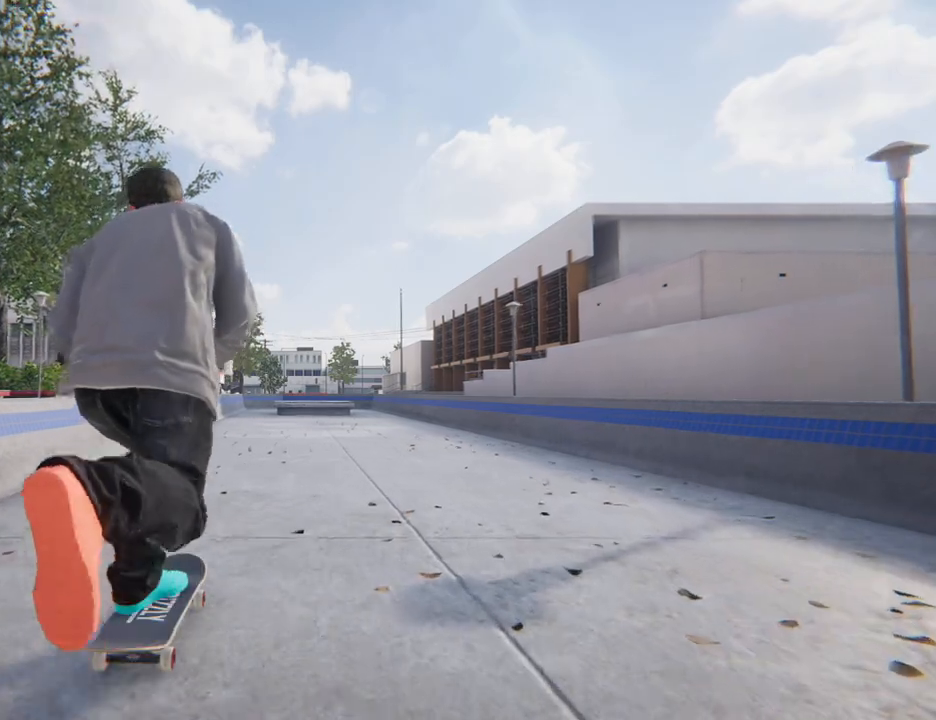
{"buttons": ["A"], "left_stick": "center", "right_stick": "center", "button_events": []}
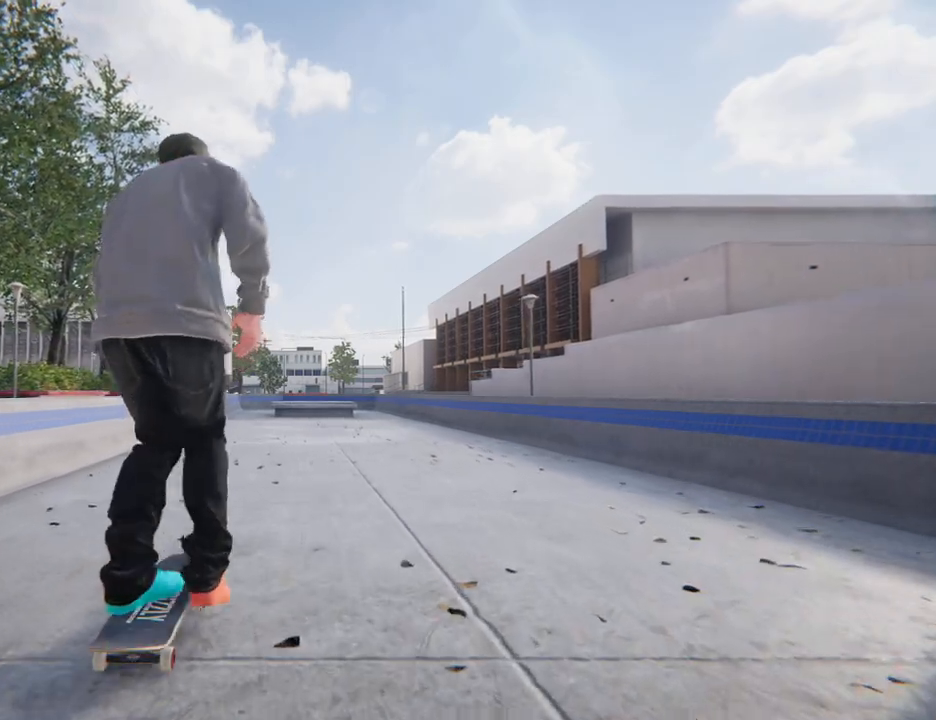
{"buttons": ["A"], "left_stick": "center", "right_stick": "center", "button_events": []}
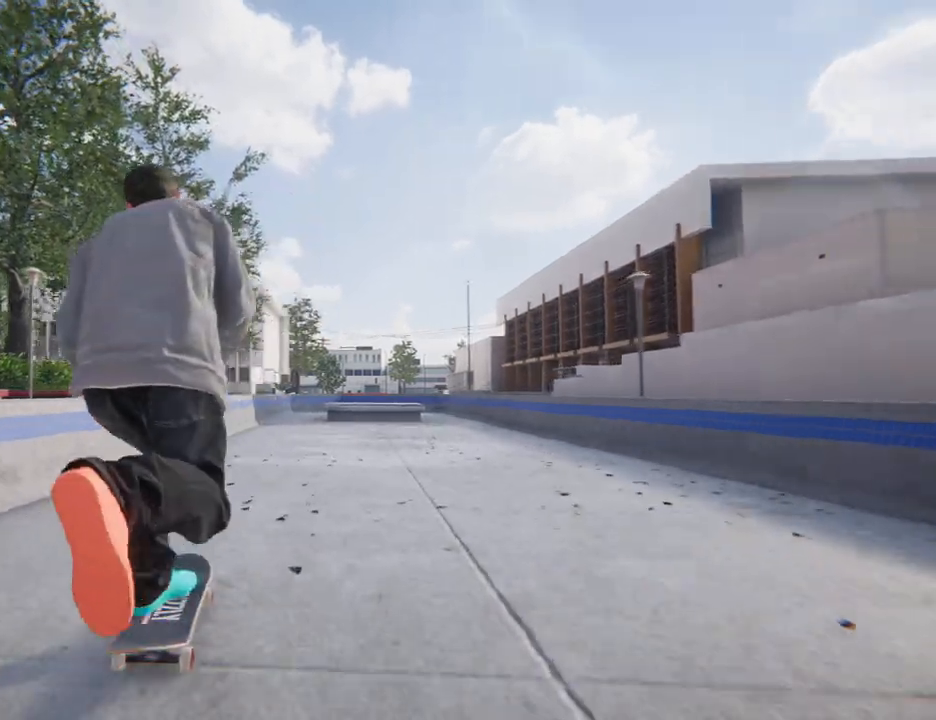
{"buttons": ["A"], "left_stick": "center", "right_stick": "center"}
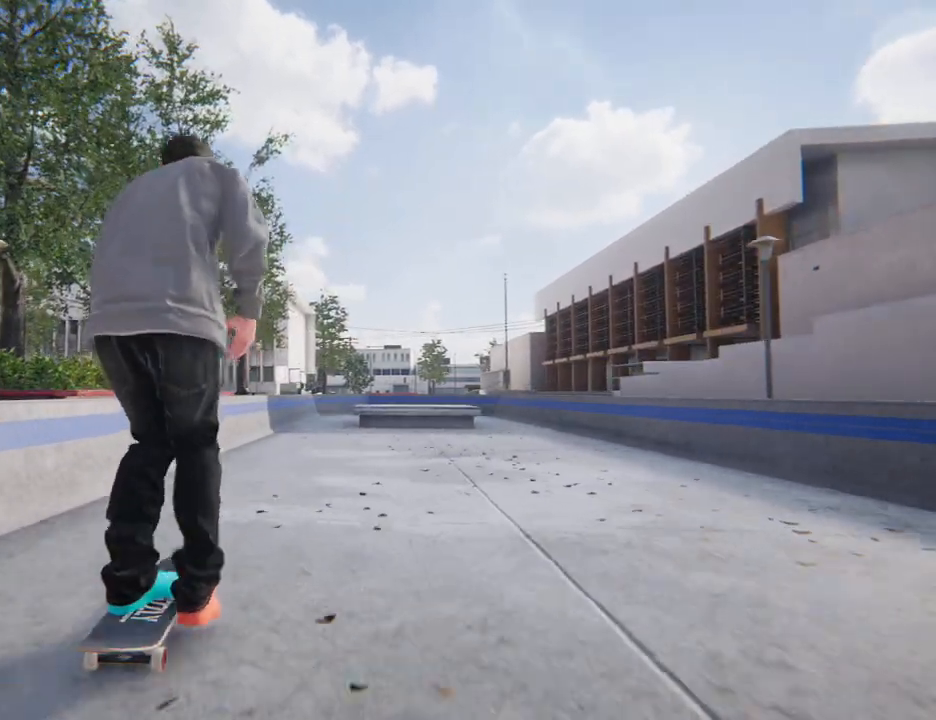
{"buttons": ["A"], "left_stick": "center", "right_stick": "center", "button_events": []}